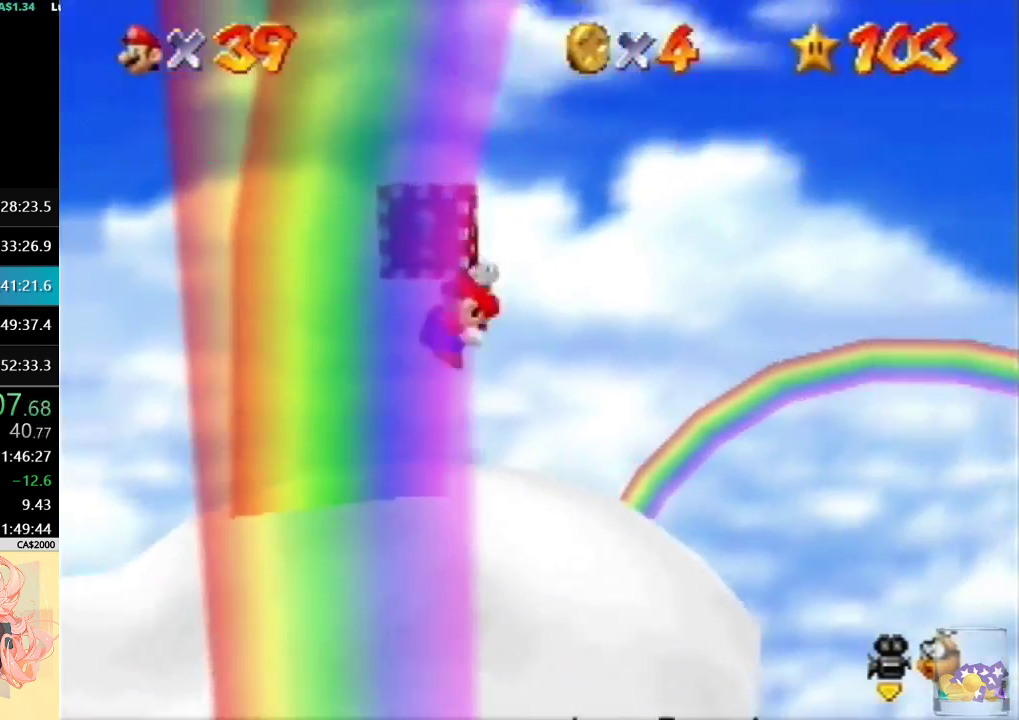
Gameplay with a controller (Nintendo layout); each line is a JSON object with the inputs held at the frame after it. "events" lists button and stick changes between this image and that frame as [ms after this image, input, new state], when the widget could be followed in between. Not read: A L3 R3.
{"buttons": [], "left_stick": "up-left", "events": [[433, "left_stick", "up-left"]]}
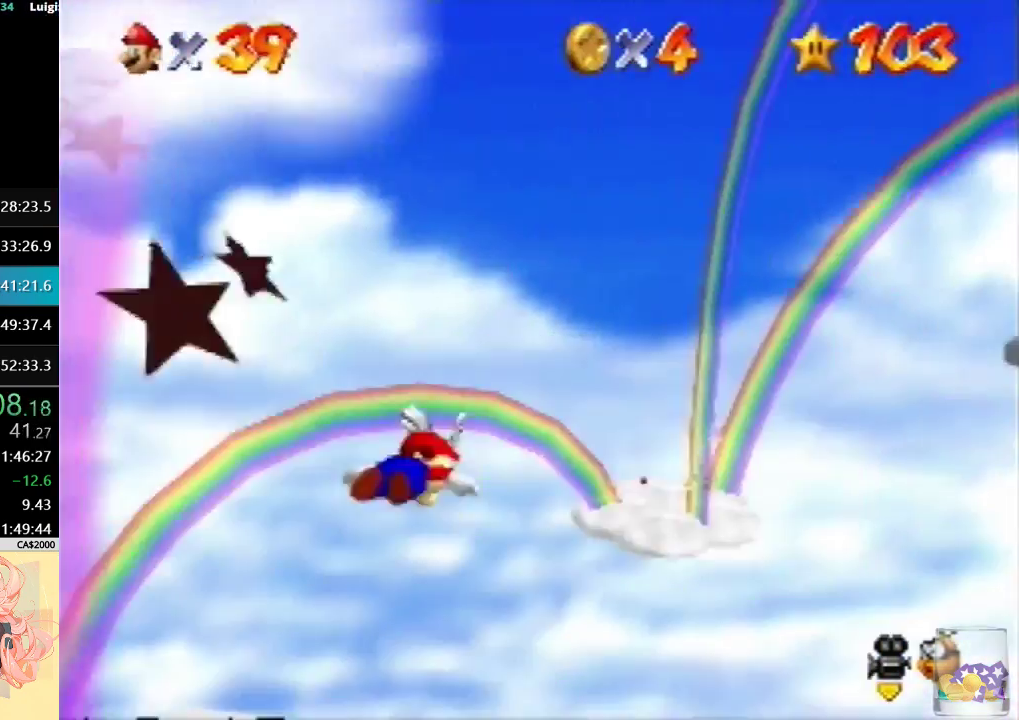
{"buttons": [], "left_stick": "left", "events": [[67, "left_stick", "center"], [467, "left_stick", "left"]]}
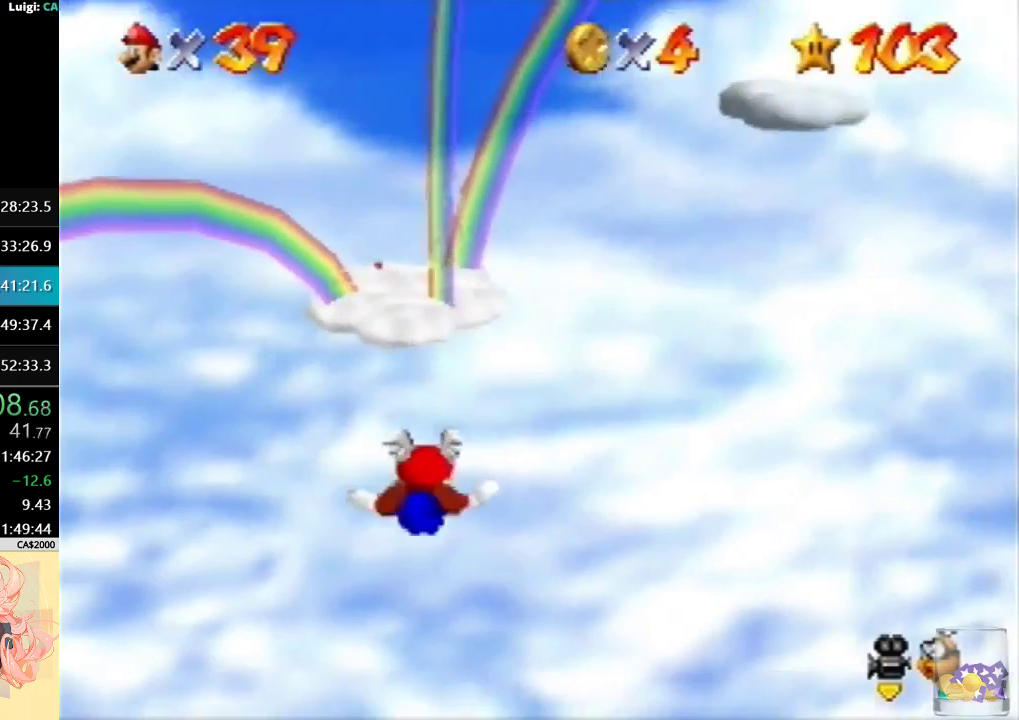
{"buttons": [], "left_stick": "up-left", "events": [[100, "left_stick", "center"], [367, "left_stick", "up-left"]]}
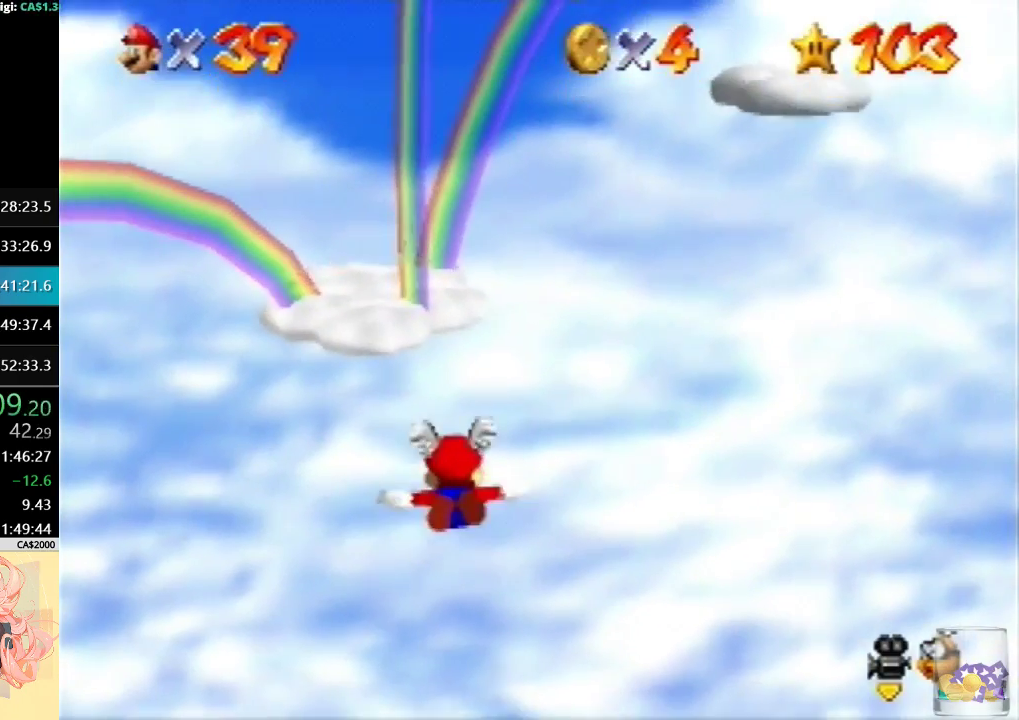
{"buttons": [], "left_stick": "up-left", "events": [[33, "left_stick", "center"], [400, "left_stick", "up-left"]]}
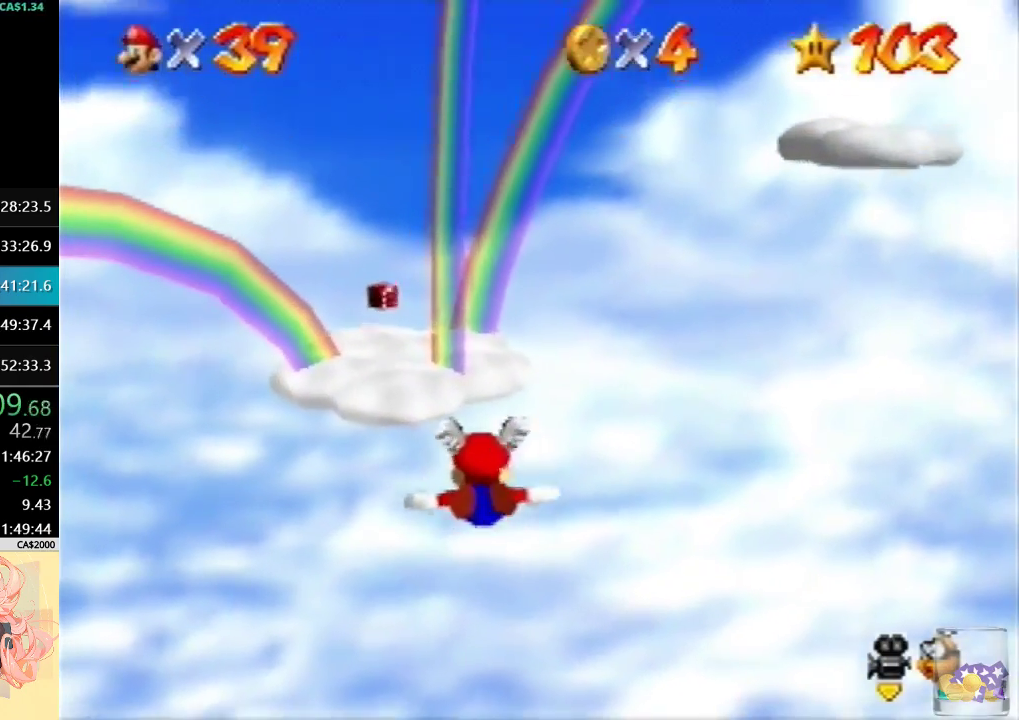
{"buttons": [], "left_stick": "up-left", "events": [[167, "left_stick", "center"], [433, "left_stick", "up-left"]]}
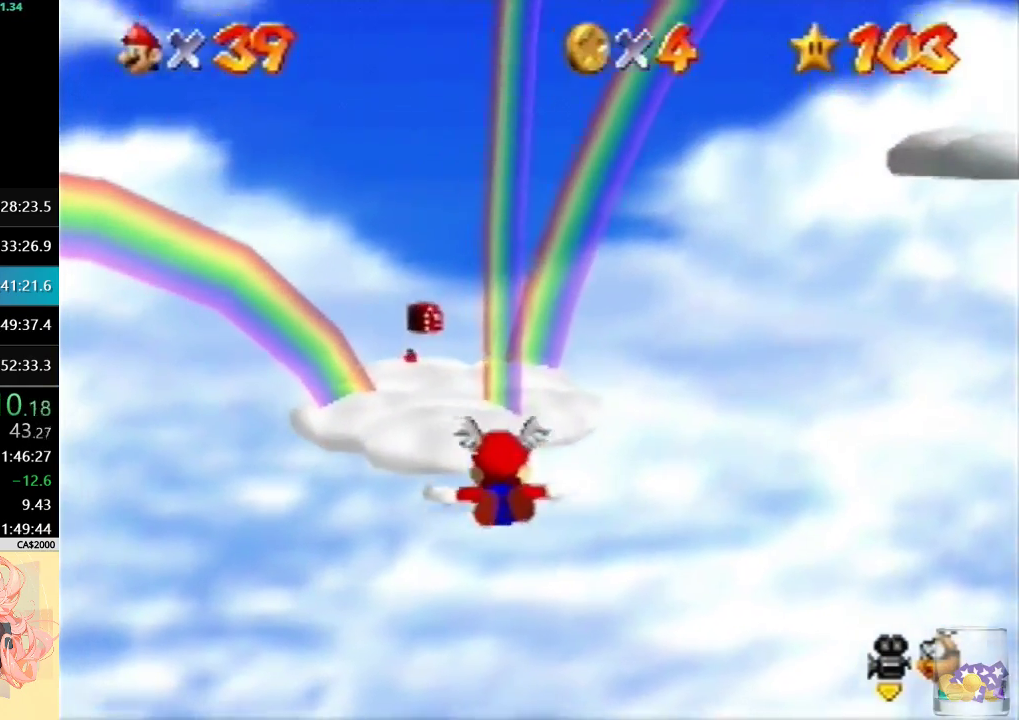
{"buttons": [], "left_stick": "up", "events": [[200, "left_stick", "center"], [367, "left_stick", "up"]]}
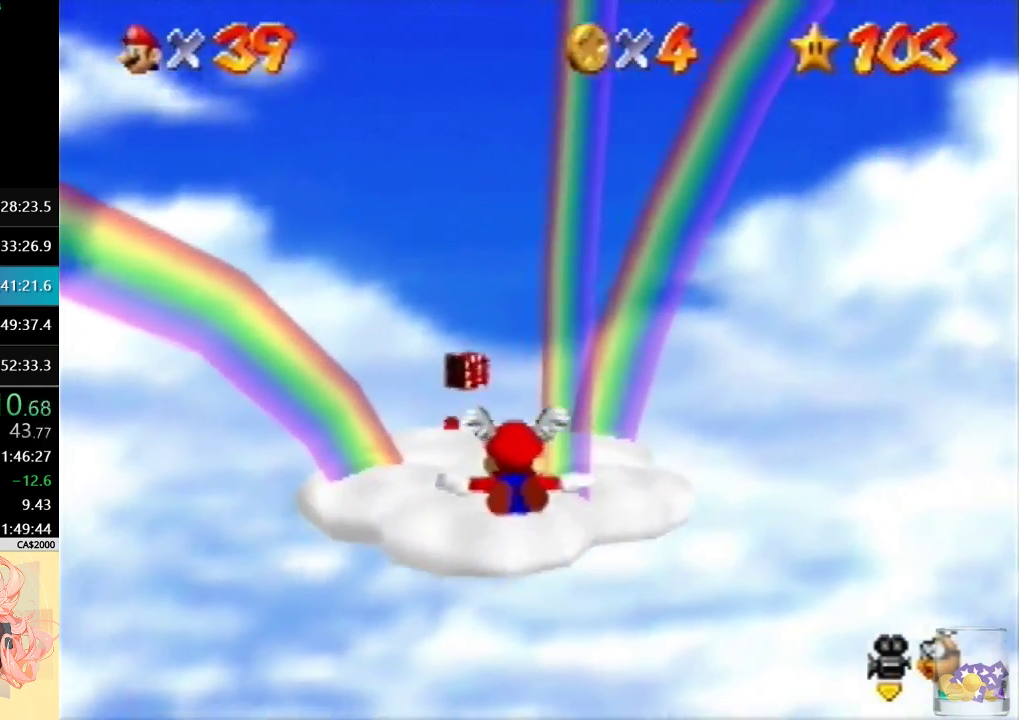
{"buttons": [], "left_stick": "center", "events": [[267, "left_stick", "up-left"], [467, "left_stick", "center"]]}
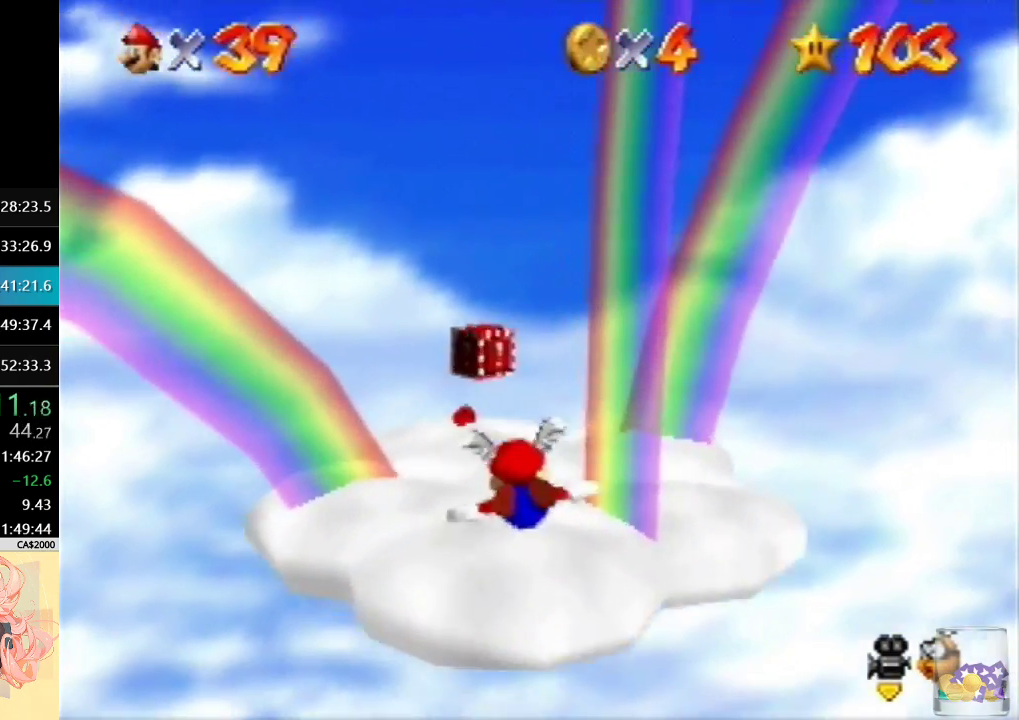
{"buttons": [], "left_stick": "down-left", "events": [[100, "left_stick", "up-left"], [433, "left_stick", "down-left"]]}
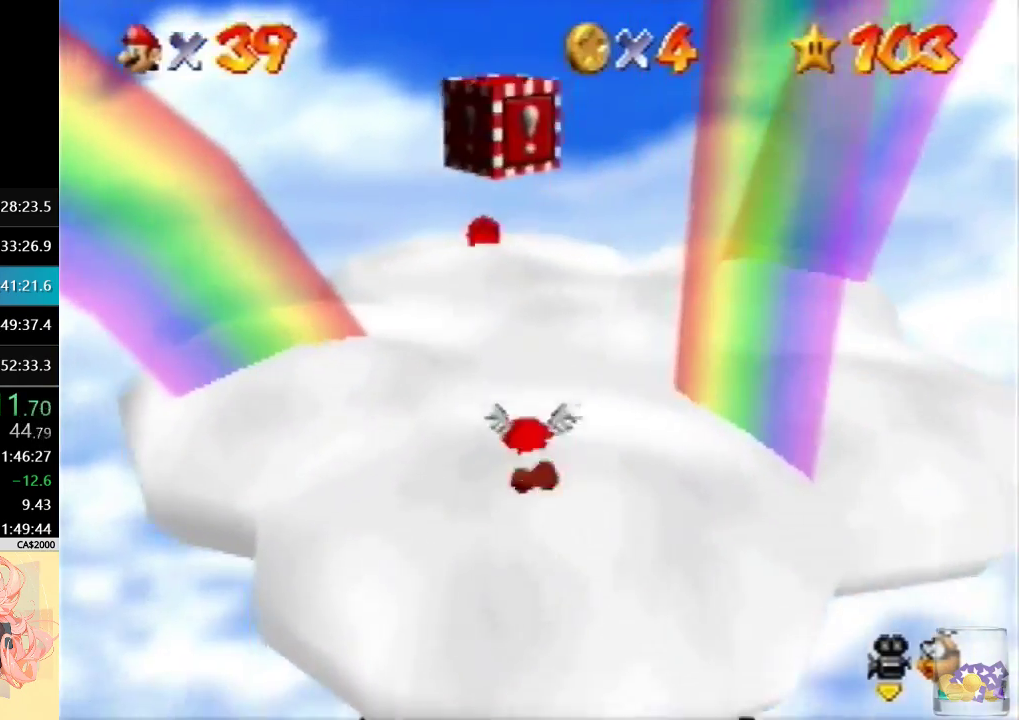
{"buttons": ["C_RIGHT"], "left_stick": "up-right", "events": [[167, "B", "down"], [267, "left_stick", "center"], [300, "B", "up"], [467, "C_RIGHT", "down"], [467, "left_stick", "up-right"]]}
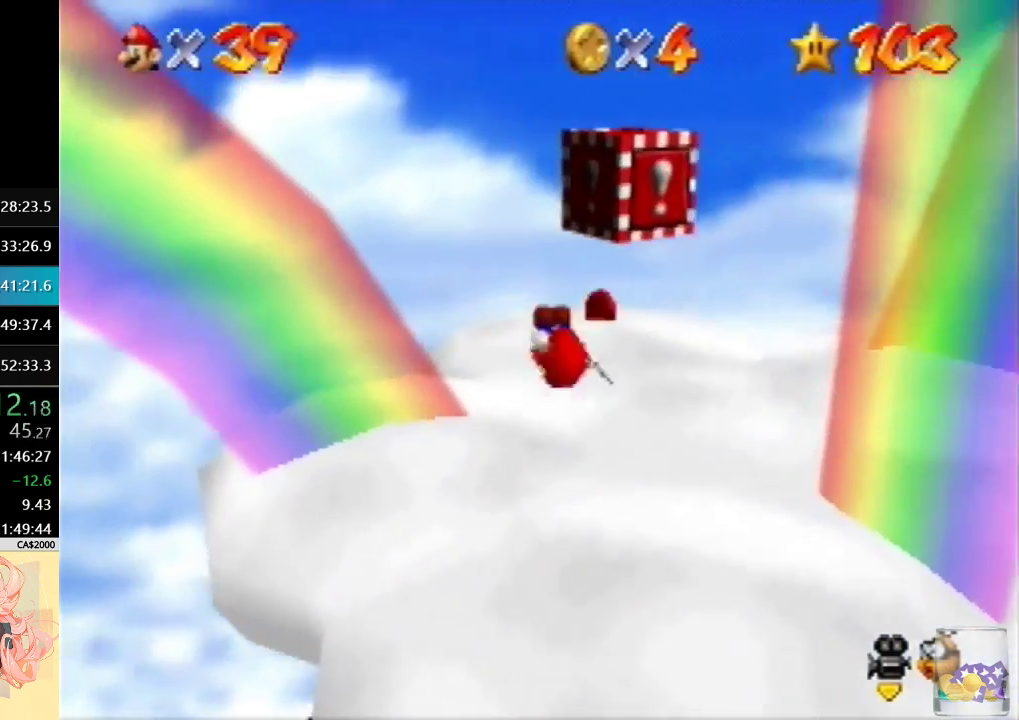
{"buttons": ["C_RIGHT"], "left_stick": "right", "events": [[67, "C_RIGHT", "up"], [133, "C_RIGHT", "down"], [367, "C_RIGHT", "up"], [433, "C_RIGHT", "down"], [500, "left_stick", "right"]]}
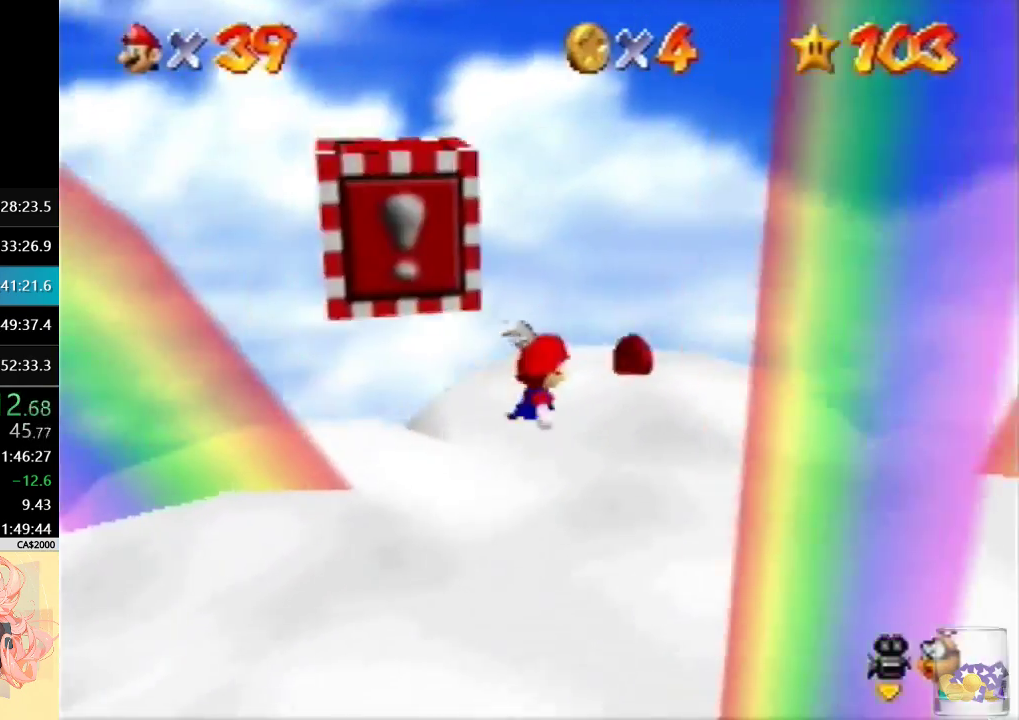
{"buttons": [], "left_stick": "down-left", "events": [[67, "C_RIGHT", "up"], [133, "left_stick", "down-right"], [233, "C_RIGHT", "down"], [233, "left_stick", "down"], [367, "C_RIGHT", "up"], [400, "left_stick", "down-left"]]}
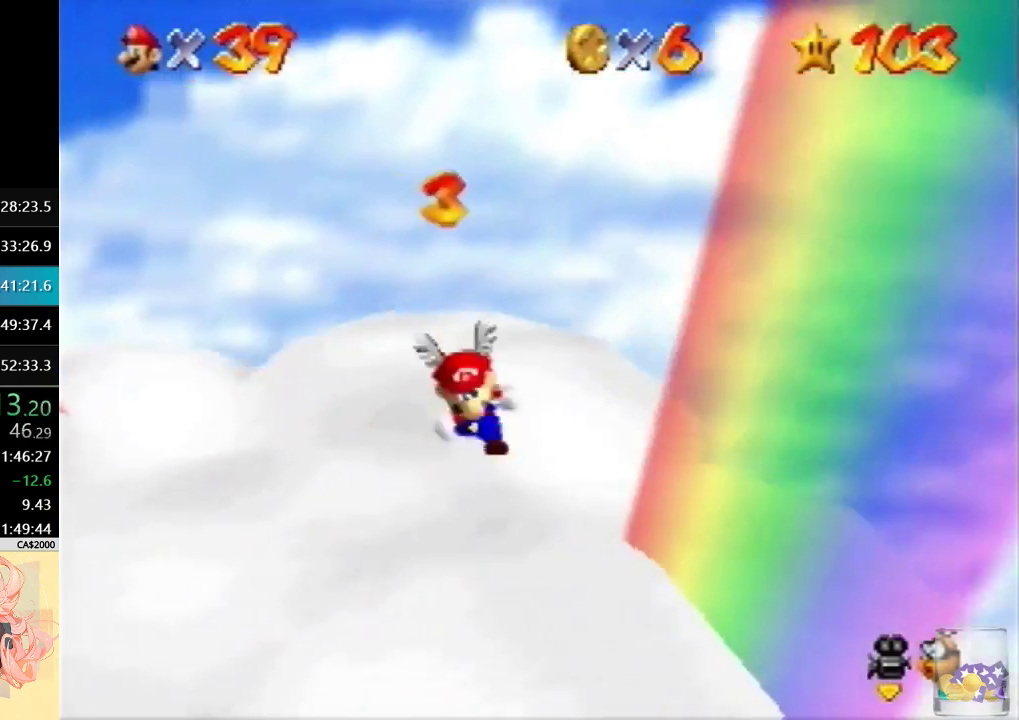
{"buttons": [], "left_stick": "up", "events": [[67, "left_stick", "up-left"], [233, "left_stick", "up"]]}
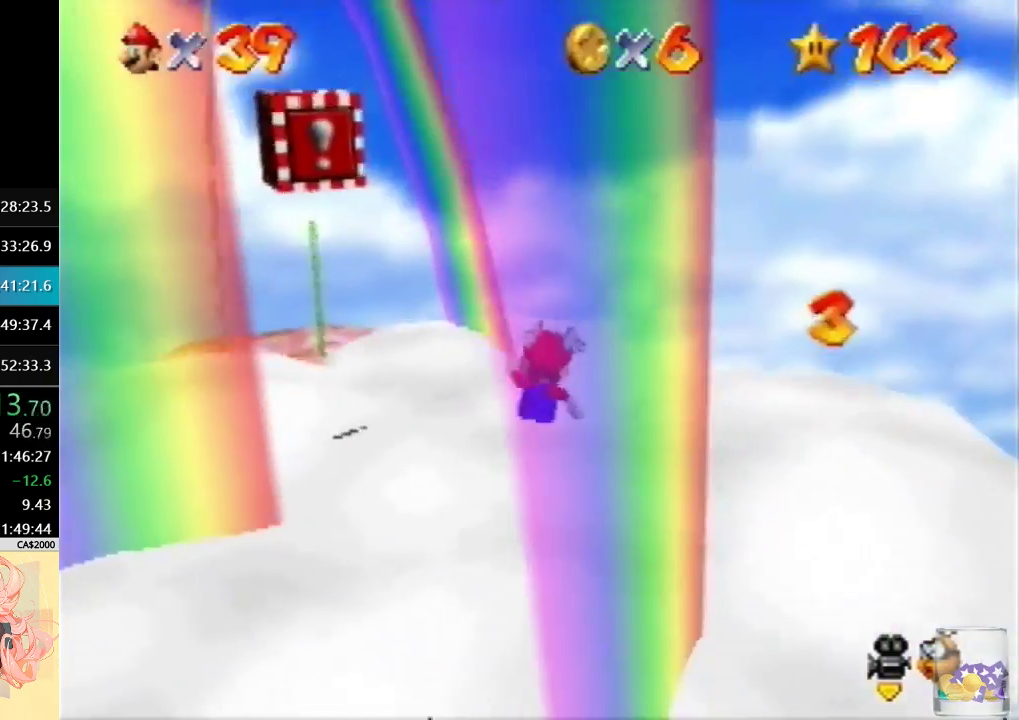
{"buttons": [], "left_stick": "up", "events": [[200, "left_stick", "up-left"], [467, "left_stick", "up"]]}
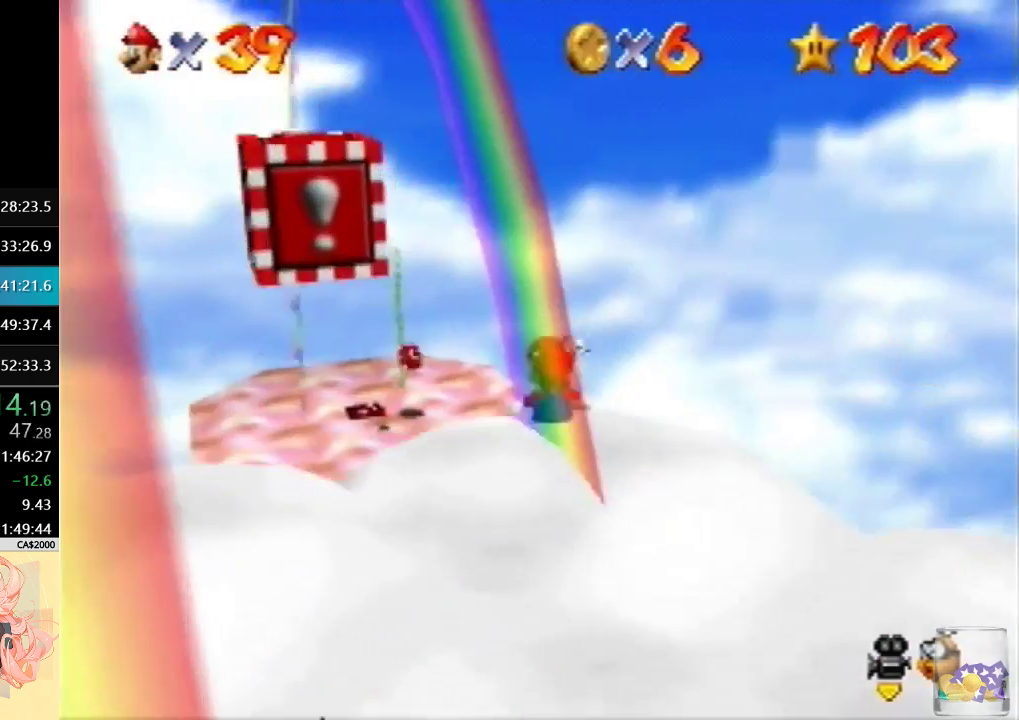
{"buttons": [], "left_stick": "up", "events": []}
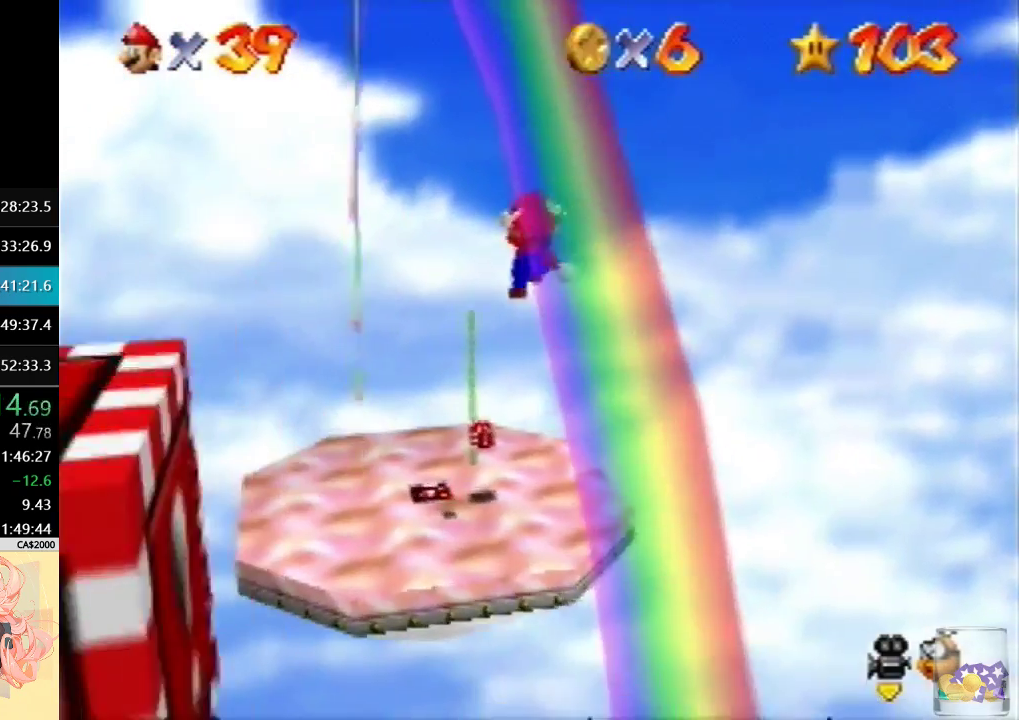
{"buttons": [], "left_stick": "up", "events": []}
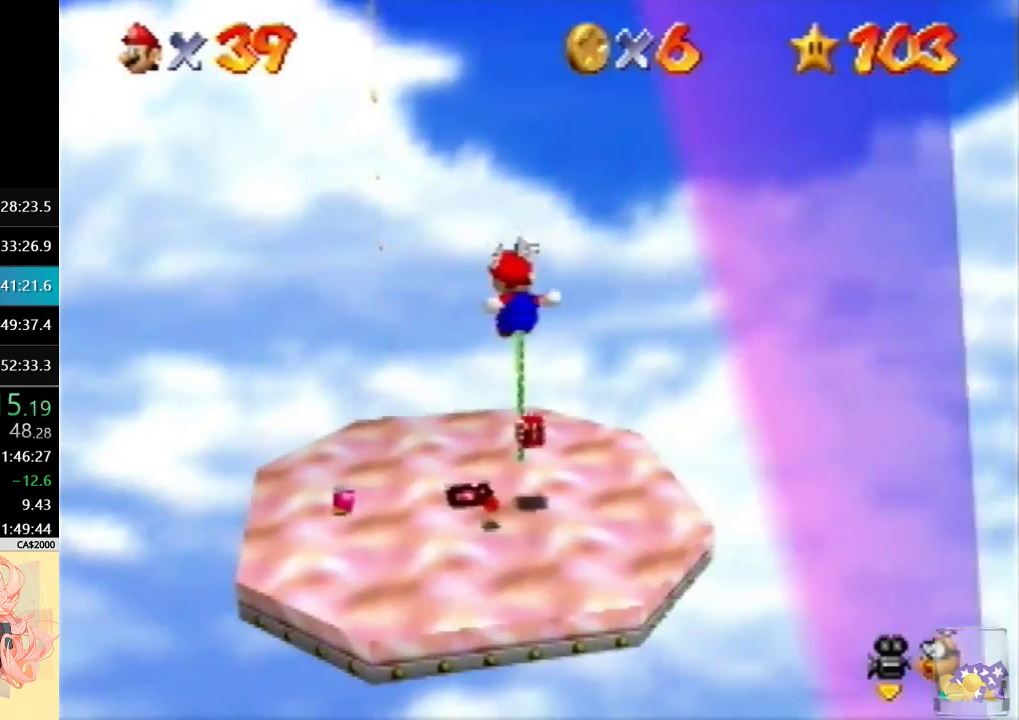
{"buttons": [], "left_stick": "up", "events": []}
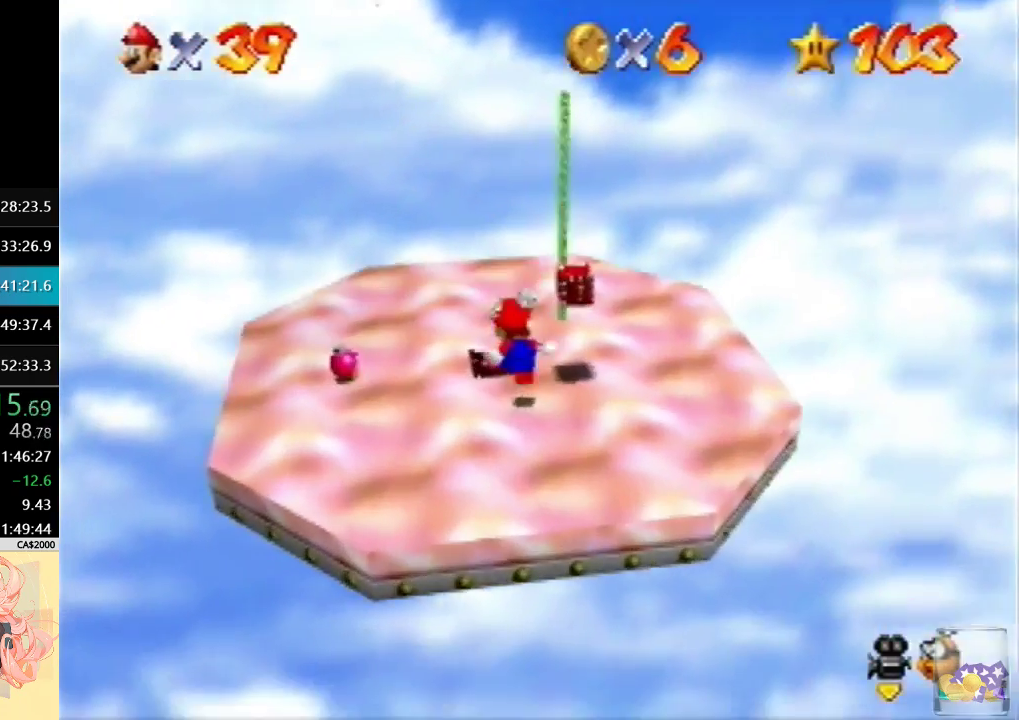
{"buttons": [], "left_stick": "up", "events": []}
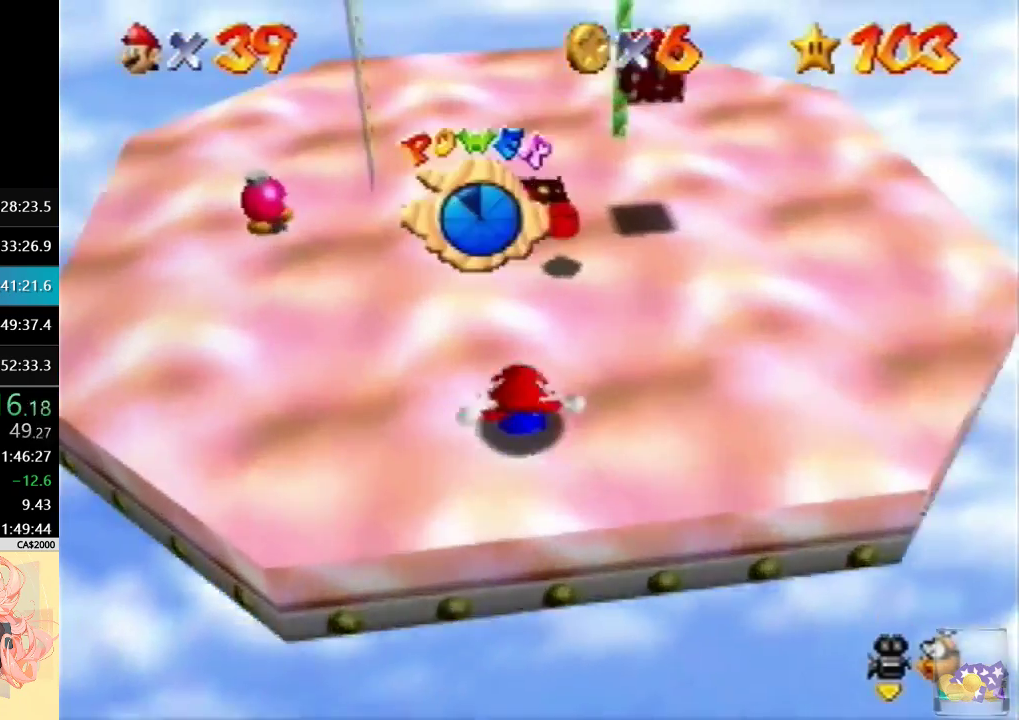
{"buttons": [], "left_stick": "left", "events": [[267, "left_stick", "up-left"], [400, "left_stick", "left"]]}
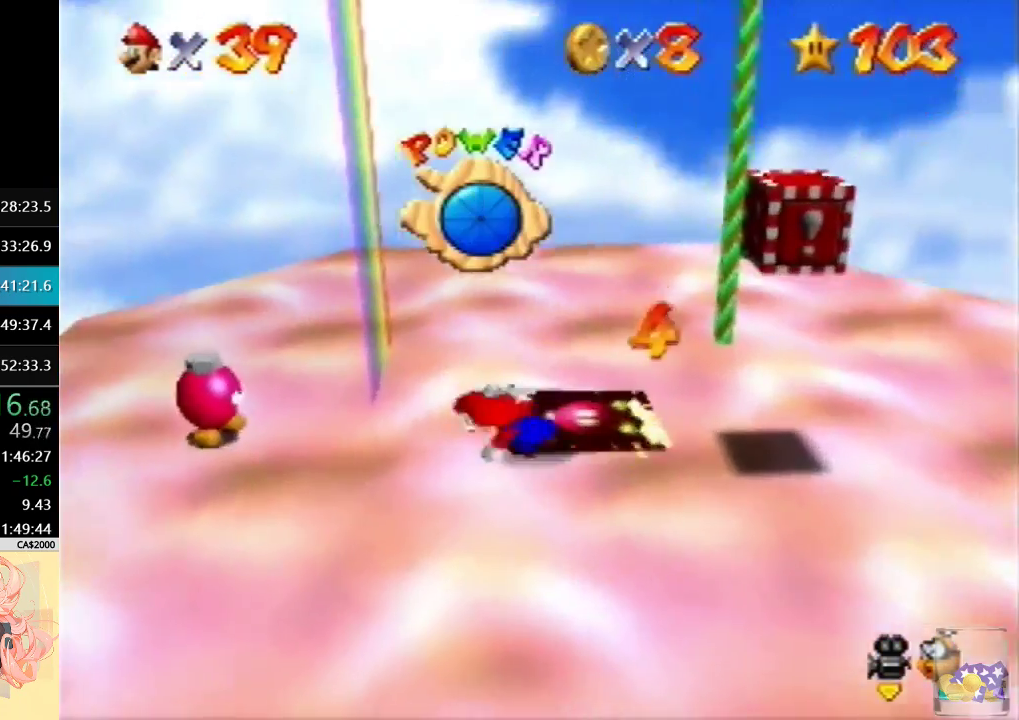
{"buttons": [], "left_stick": "left", "events": [[67, "left_stick", "center"], [267, "left_stick", "left"]]}
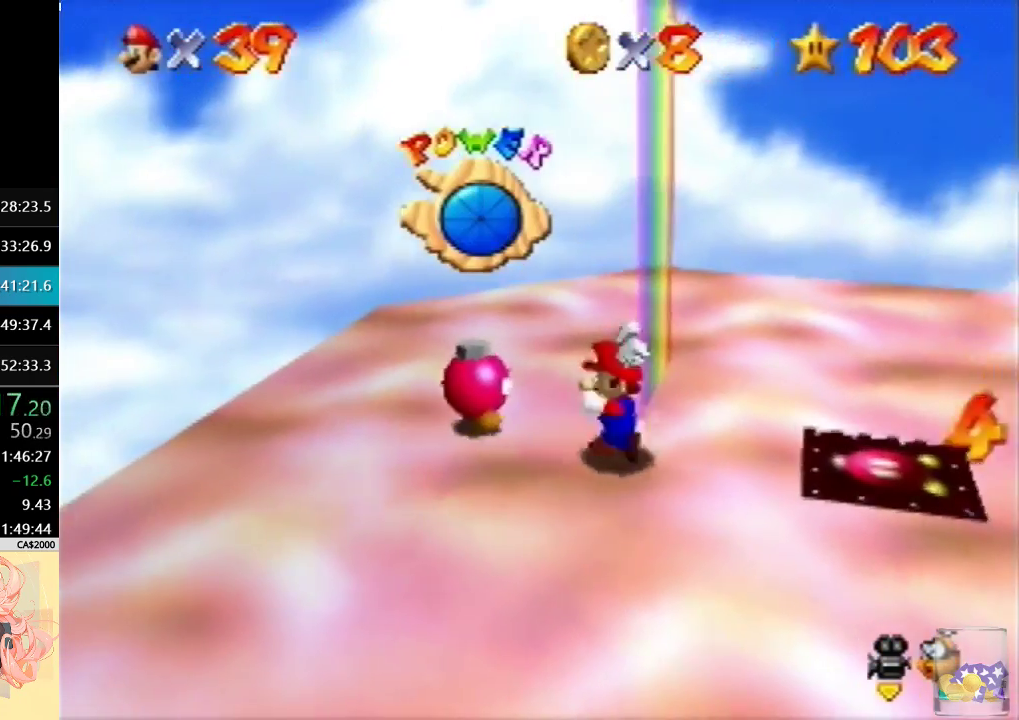
{"buttons": [], "left_stick": "center", "events": [[167, "B", "down"], [167, "left_stick", "center"], [300, "B", "up"]]}
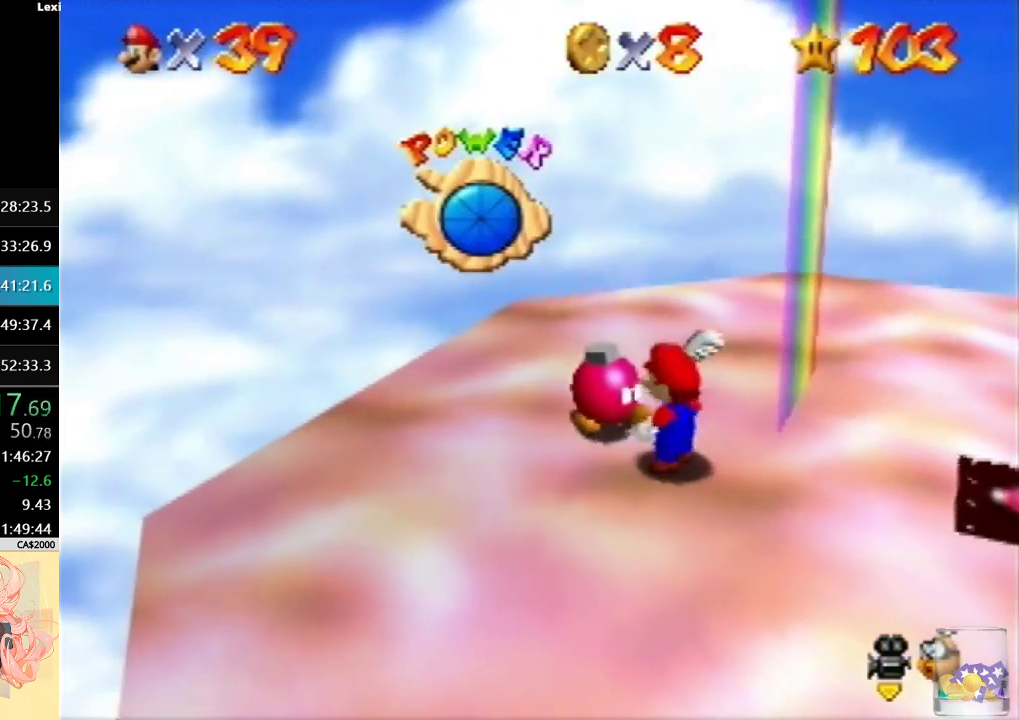
{"buttons": [], "left_stick": "center", "events": []}
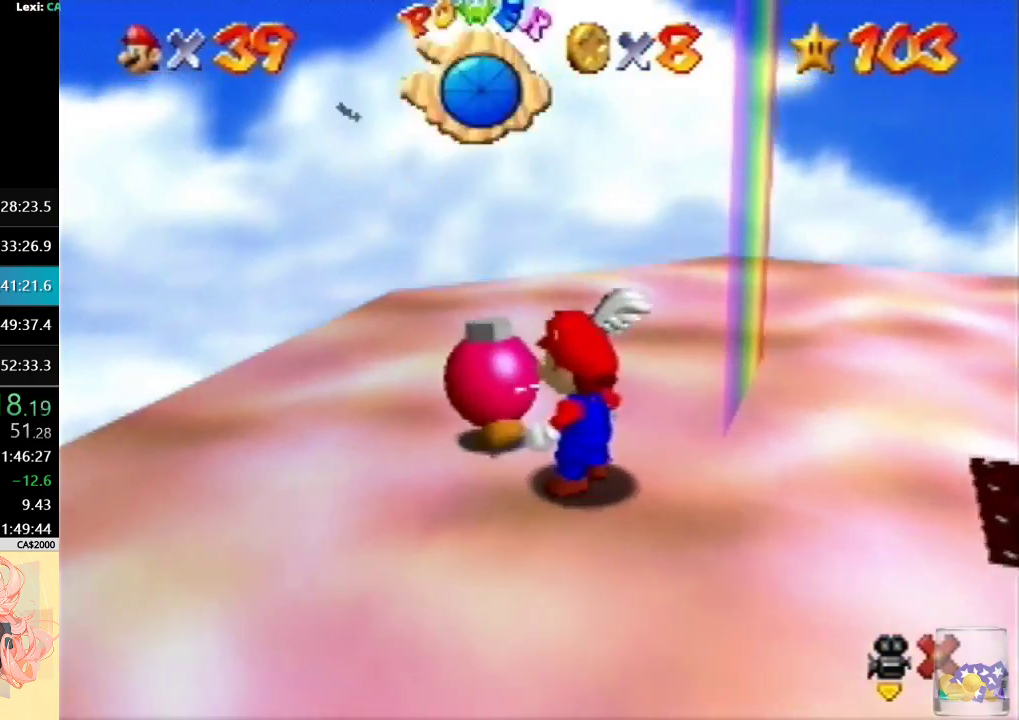
{"buttons": [], "left_stick": "center", "events": [[367, "B", "down"], [500, "B", "up"]]}
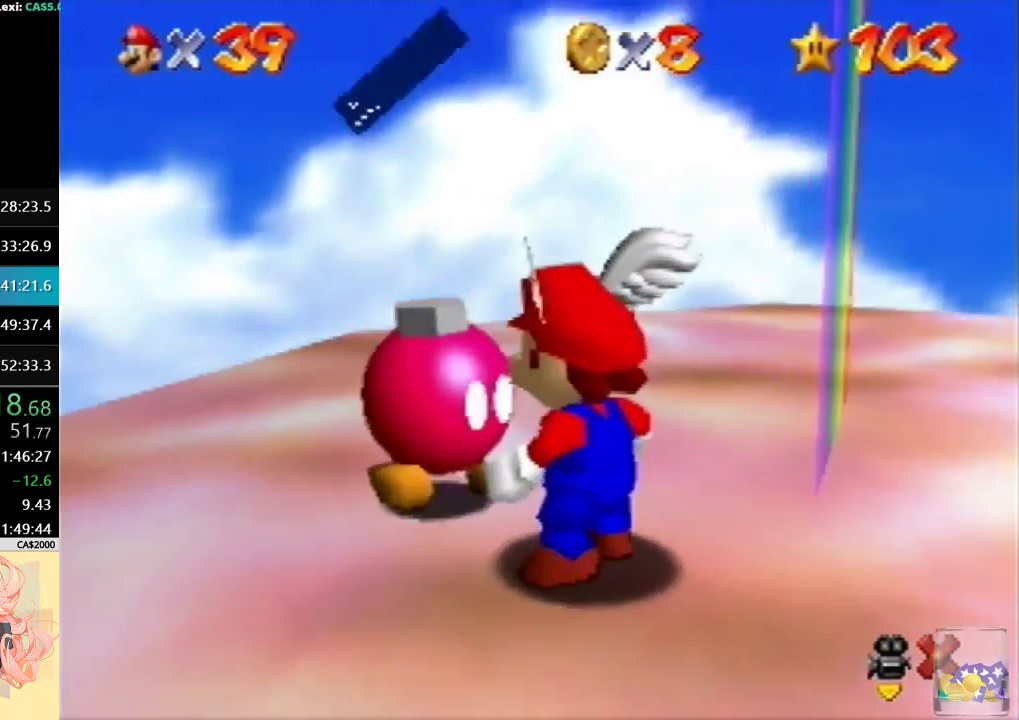
{"buttons": [], "left_stick": "center", "events": [[200, "B", "down"], [333, "B", "up"]]}